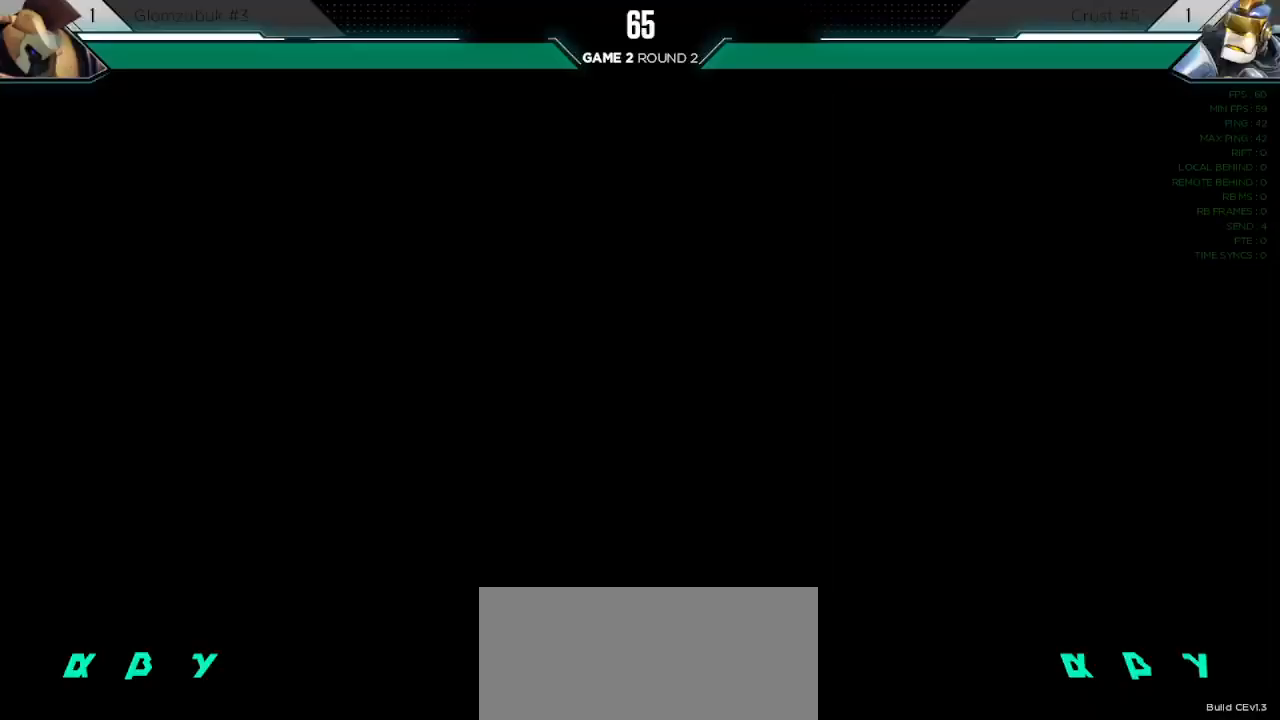
Gameplay with keyboard; each line is a JSON object with the keys held at the frame after it. "events" lists presses ("down") and releases ("up") of "down", "h", "l", "left", "m", "overdrive", "right", "s1", "s2", "s3", "t" and "up" between this image and that frame as [ms after this image, input, new state], when the widget could be followed in between. No other keys are recorded. Mouse input is not recorded. Key names are as the overlay labels them; some are game actions (e.g. jump) rather than physical keys.
{"keys": ["l"], "events": [[417, "m", "down"], [467, "l", "down"], [500, "m", "up"]]}
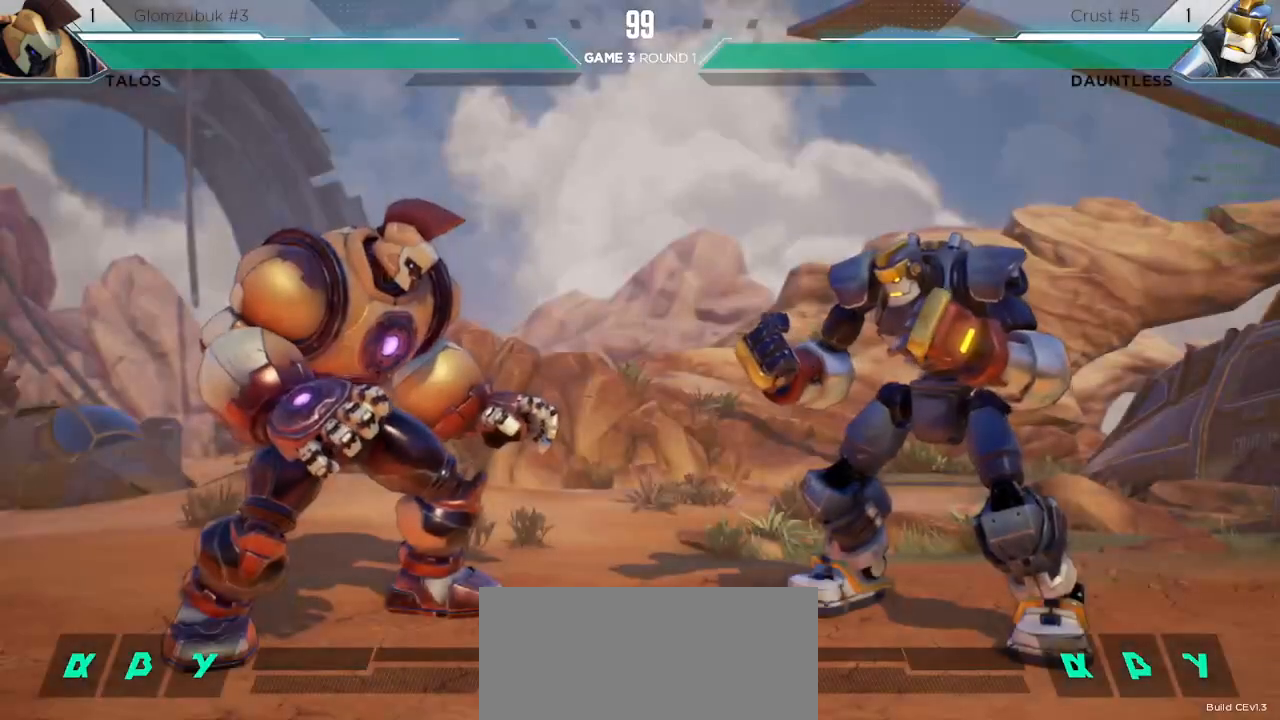
{"keys": [], "events": [[33, "l", "up"], [167, "m", "down"], [217, "m", "up"]]}
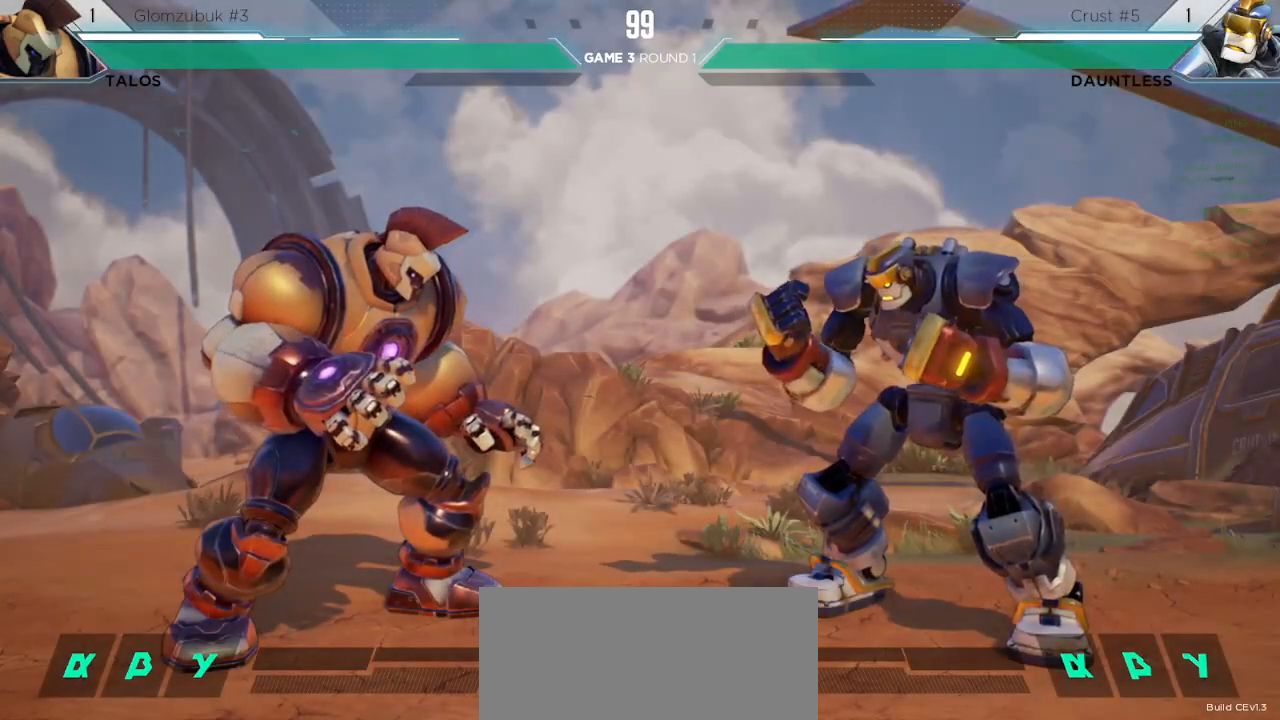
{"keys": [], "events": []}
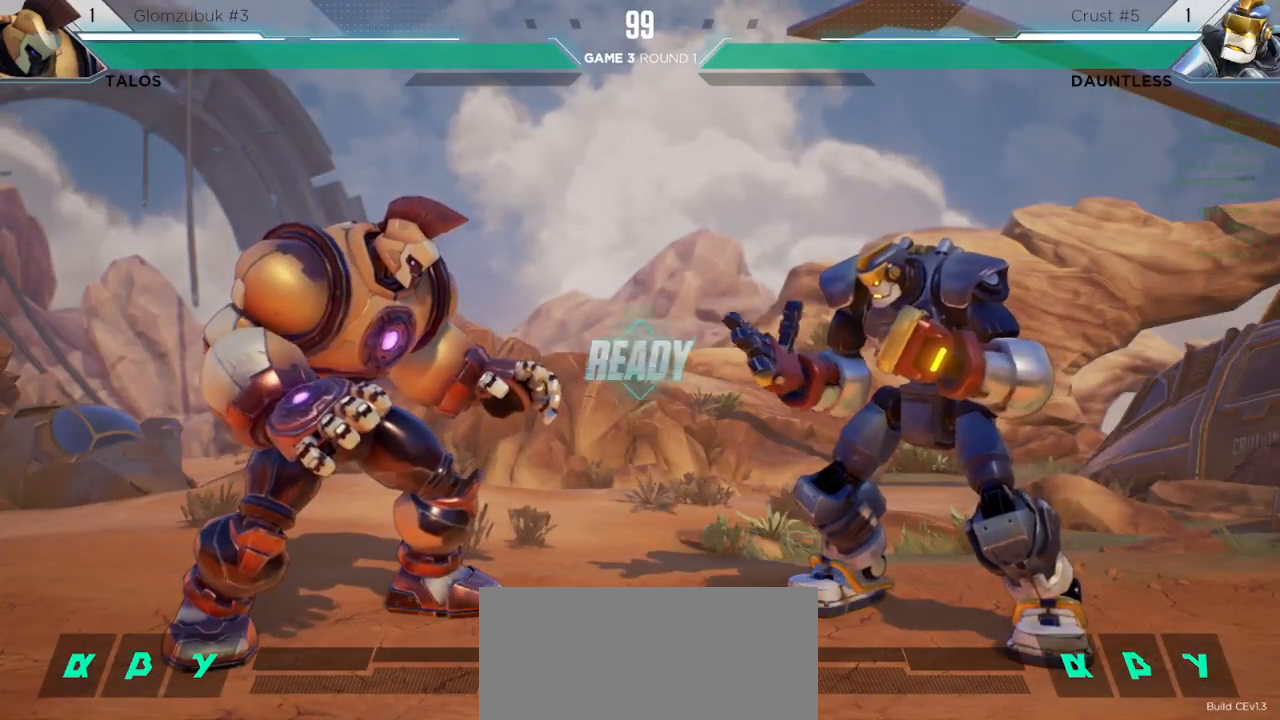
{"keys": [], "events": []}
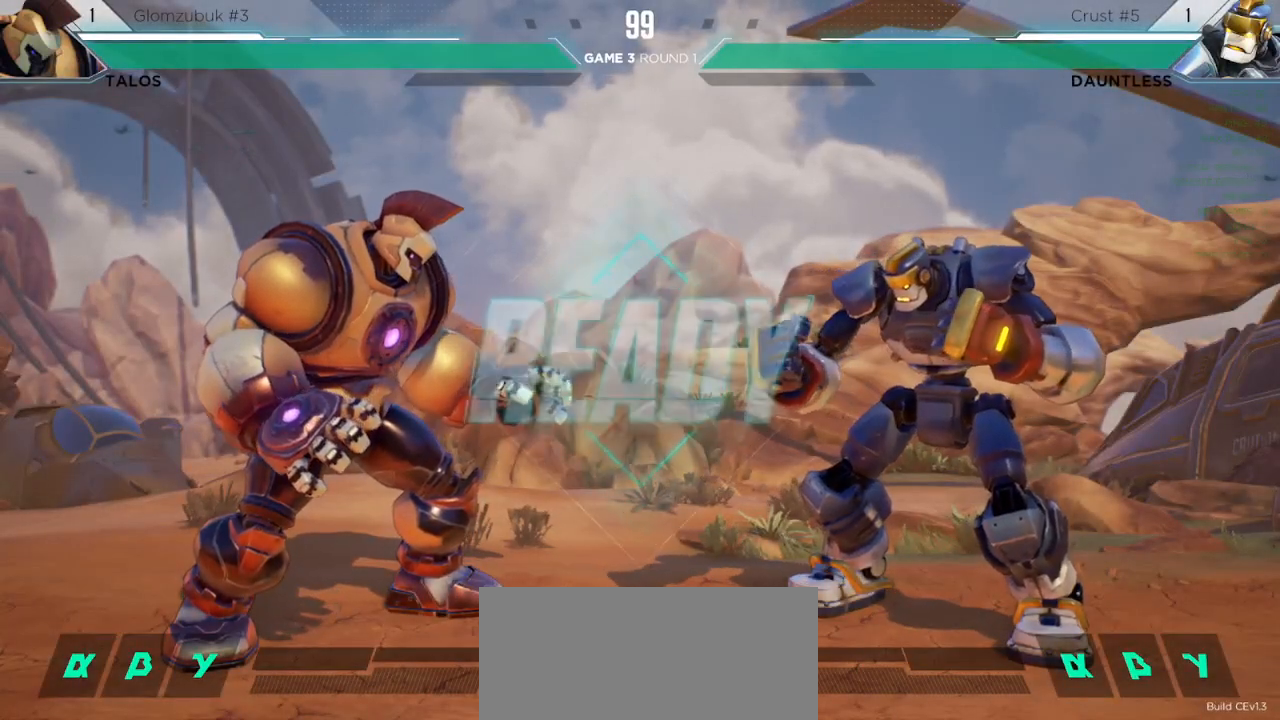
{"keys": [], "events": []}
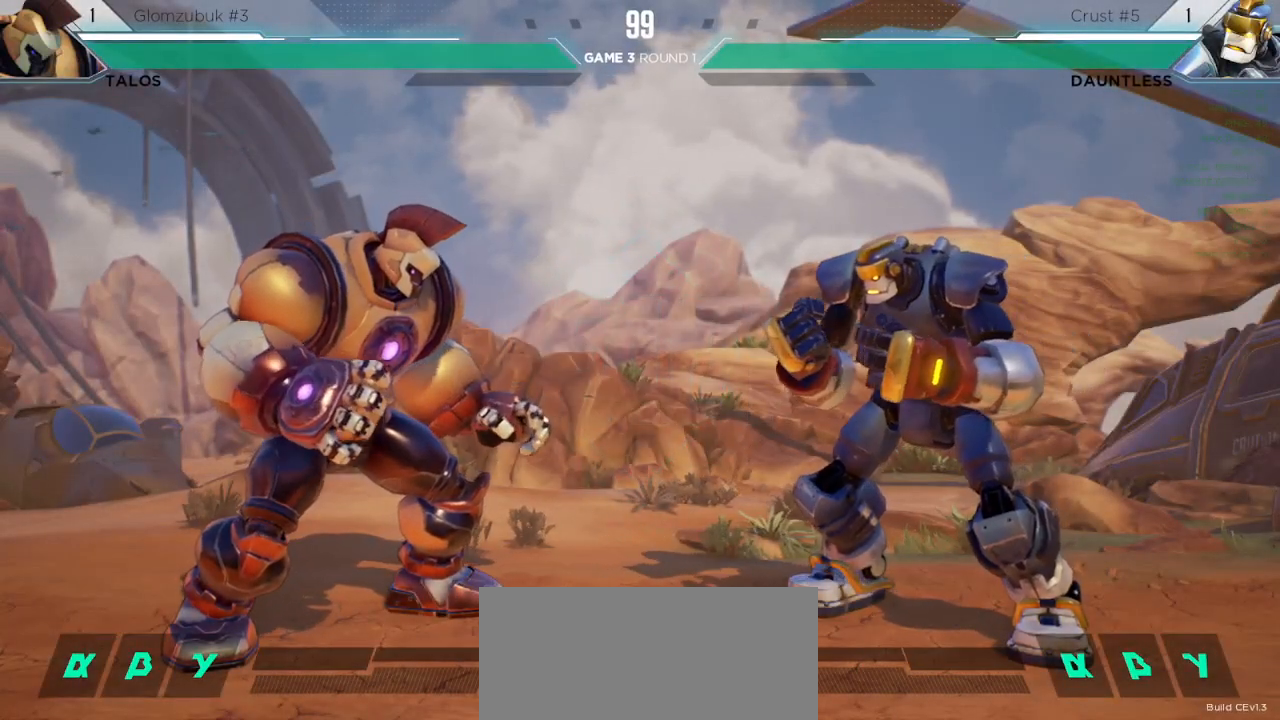
{"keys": ["down", "right"], "events": [[350, "down", "down"], [350, "right", "down"]]}
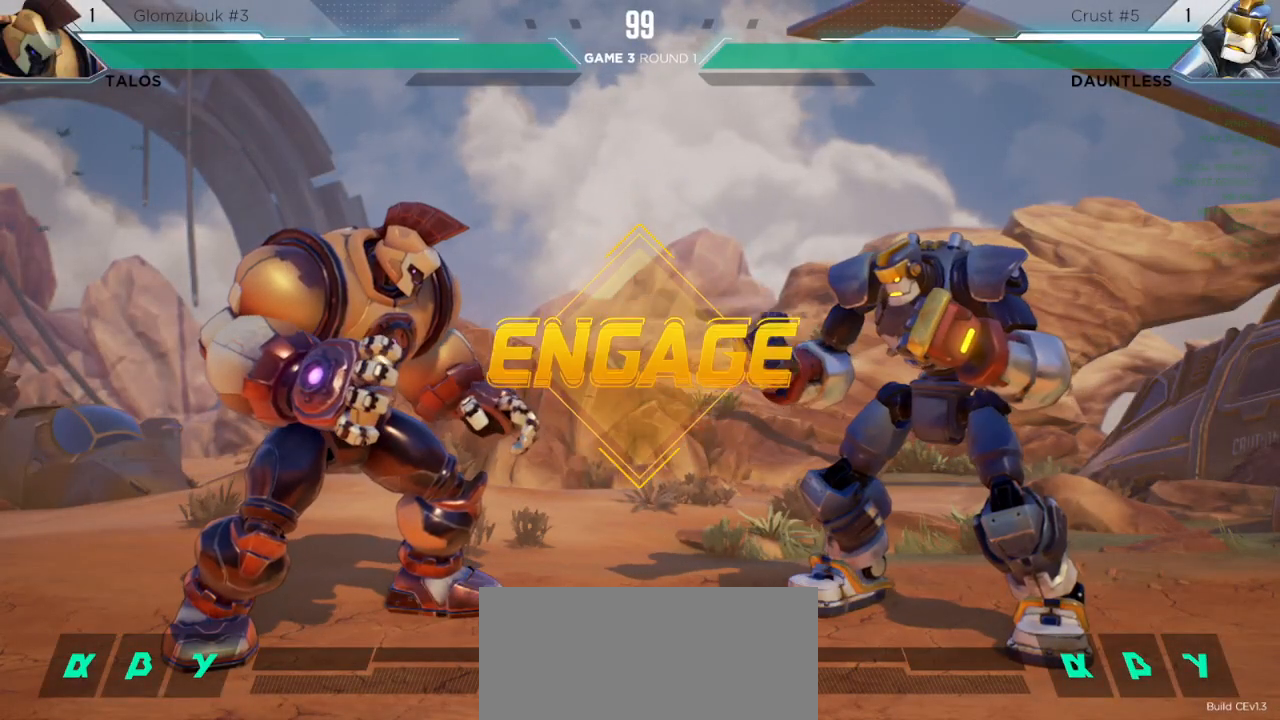
{"keys": ["down", "right"], "events": []}
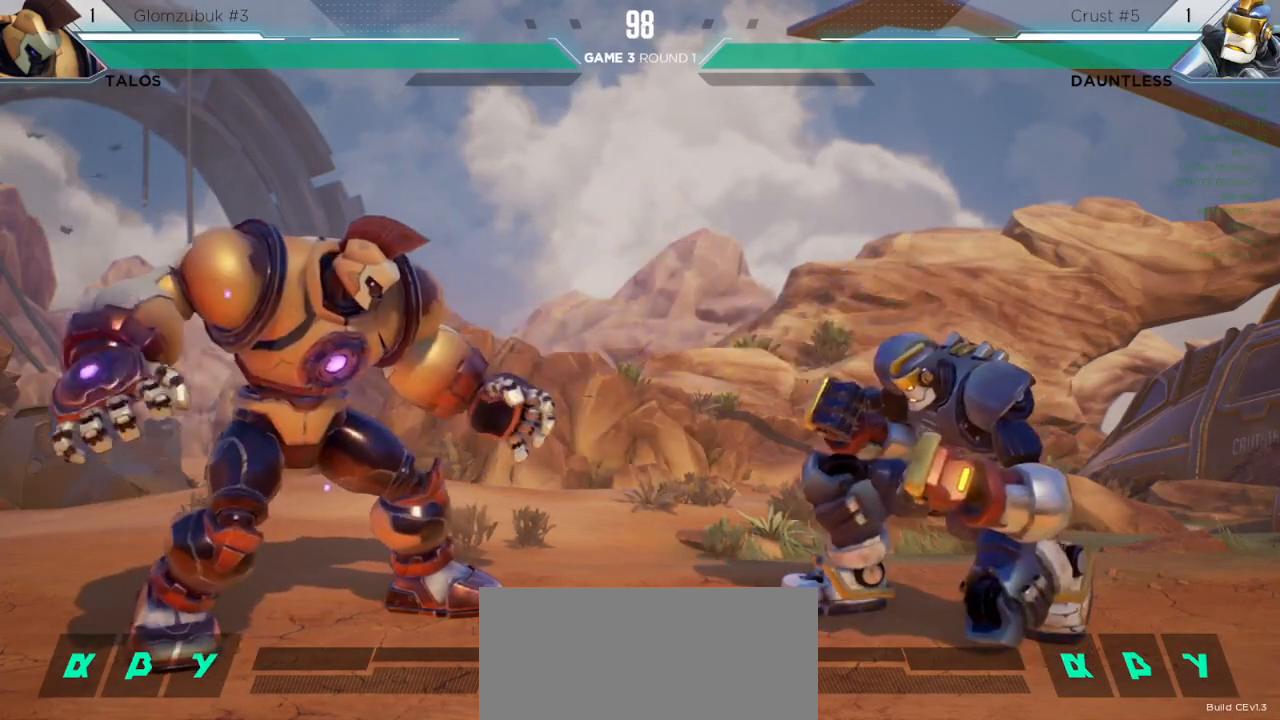
{"keys": ["right"], "events": [[383, "down", "up"]]}
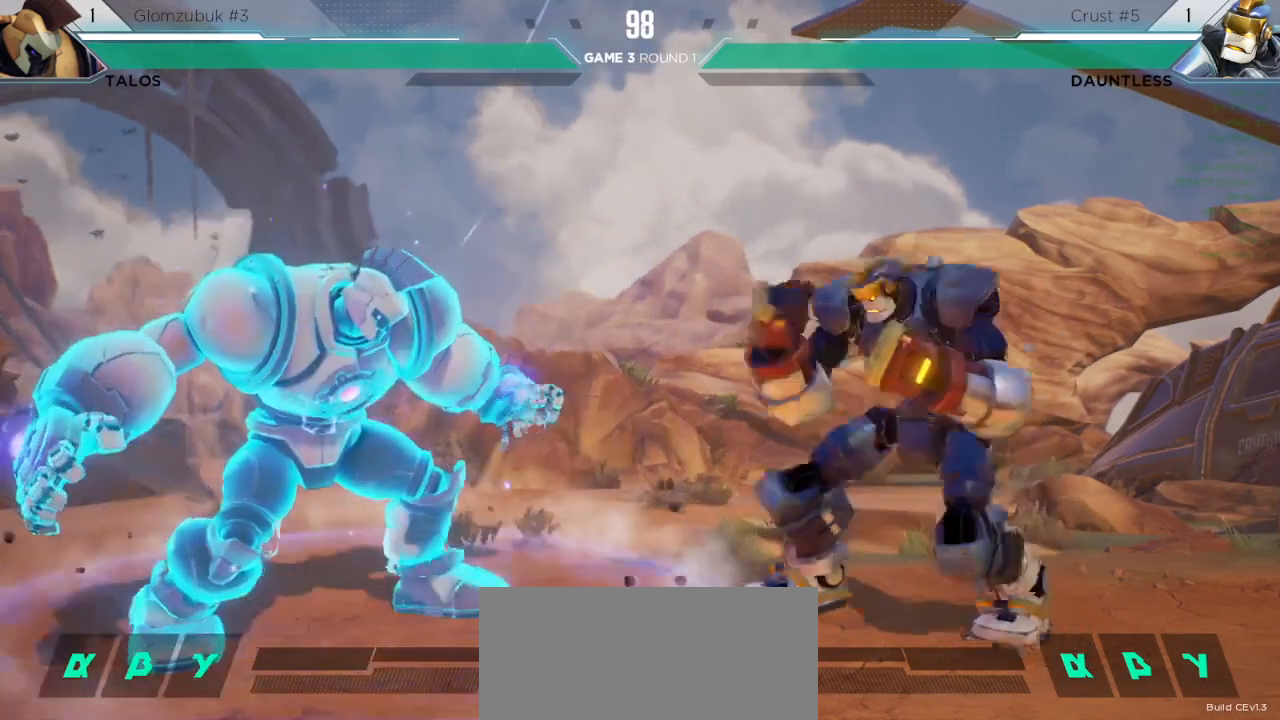
{"keys": ["right"], "events": []}
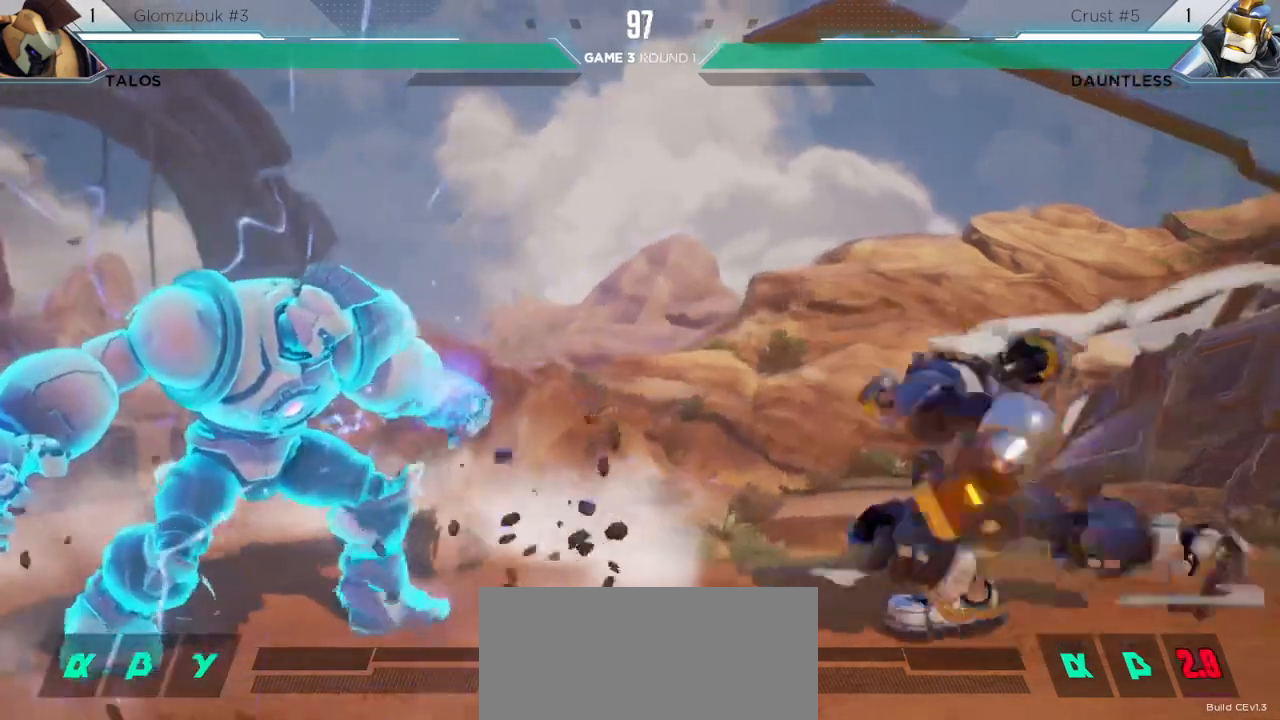
{"keys": ["right"], "events": [[267, "s1", "down"], [433, "s1", "up"]]}
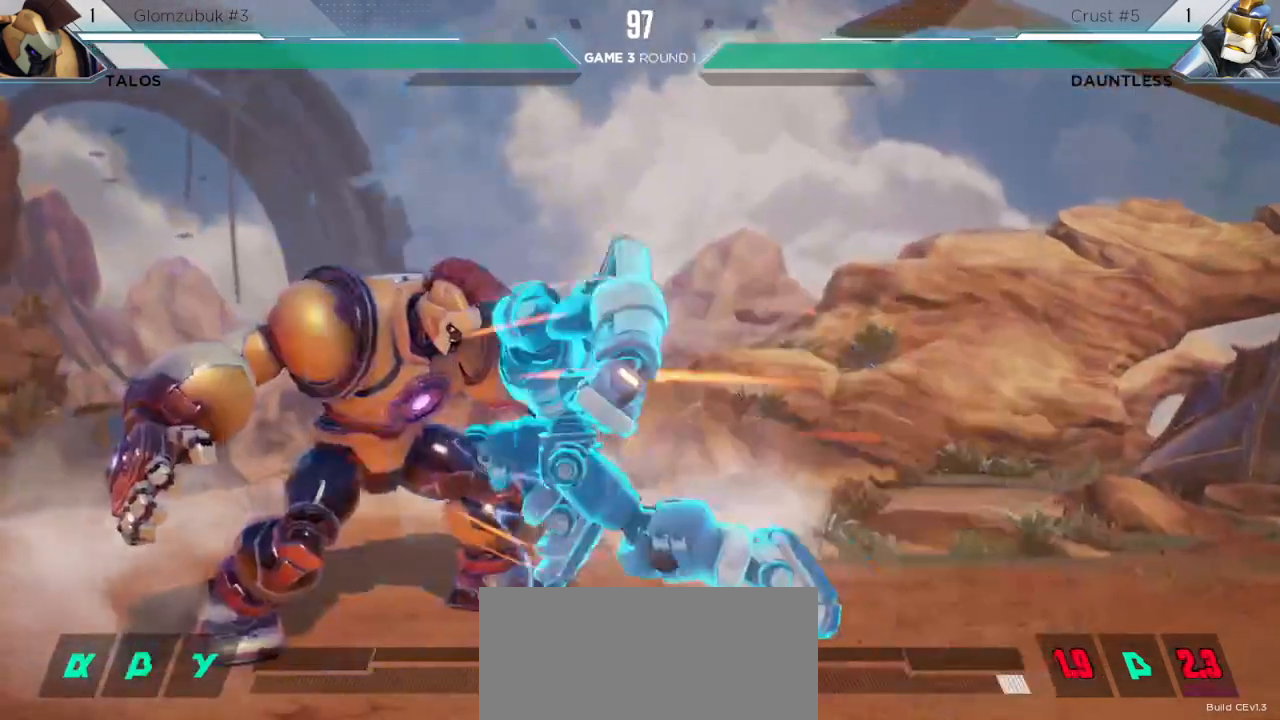
{"keys": ["right"], "events": []}
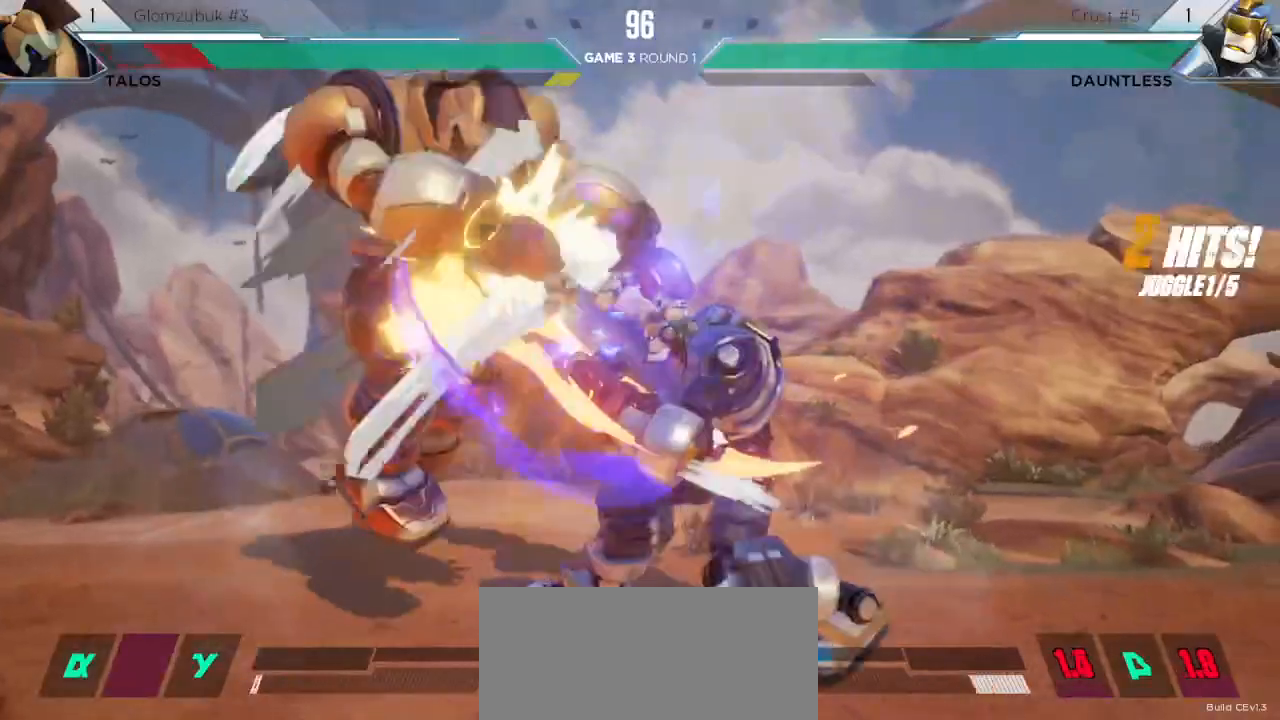
{"keys": [], "events": [[67, "right", "up"], [133, "left", "down"], [133, "up", "down"], [450, "up", "up"], [483, "left", "up"]]}
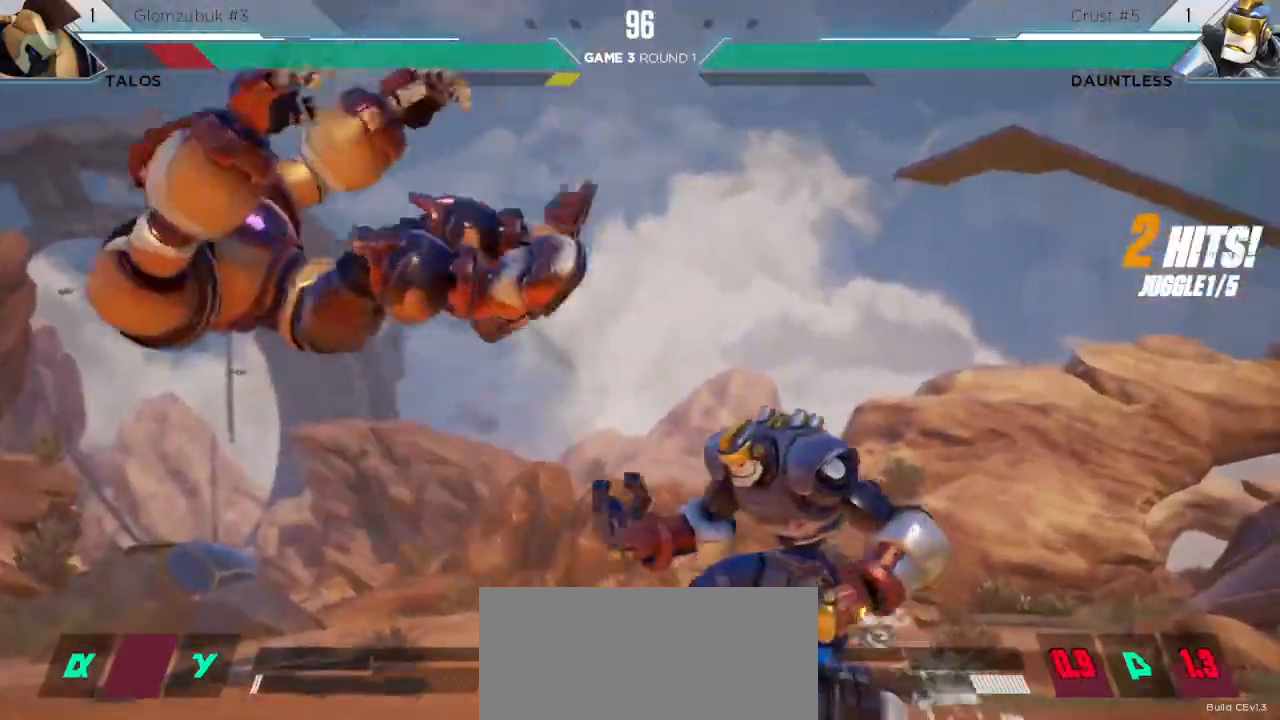
{"keys": ["left"], "events": [[200, "left", "down"], [250, "left", "up"], [317, "left", "down"]]}
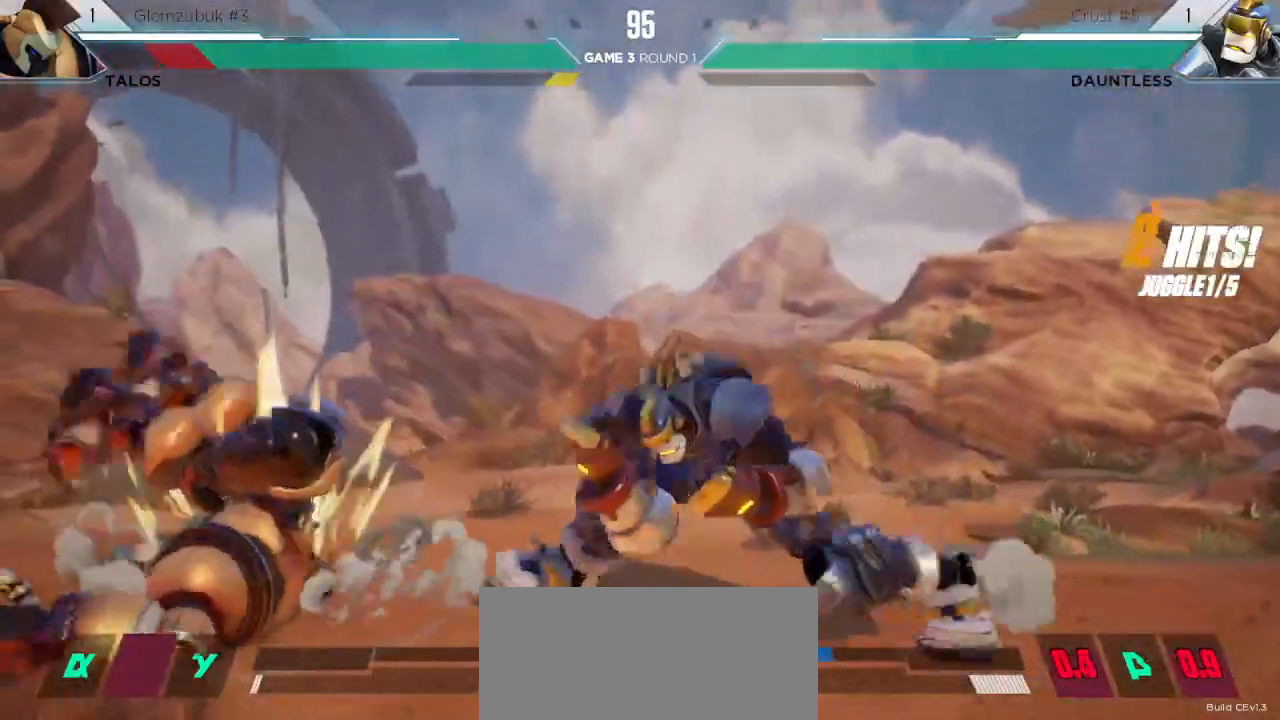
{"keys": ["down"], "events": [[133, "up", "down"], [333, "left", "up"], [333, "up", "up"], [417, "down", "down"]]}
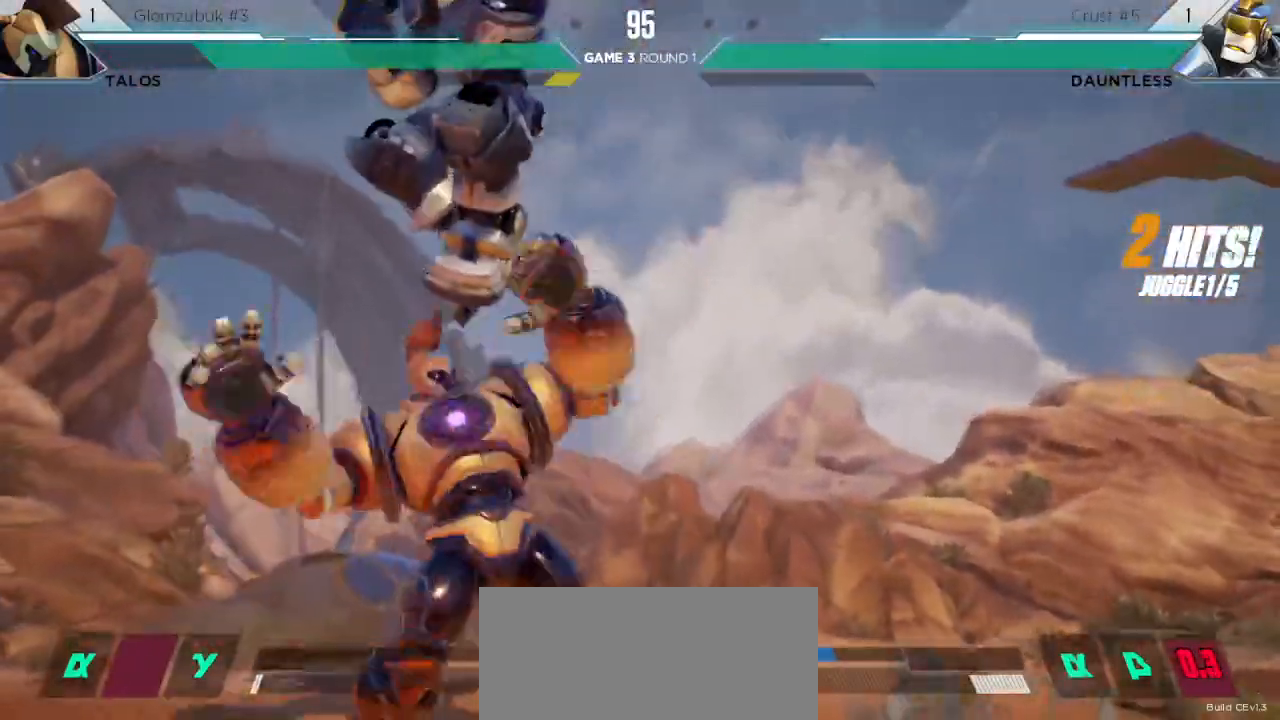
{"keys": [], "events": [[500, "down", "up"]]}
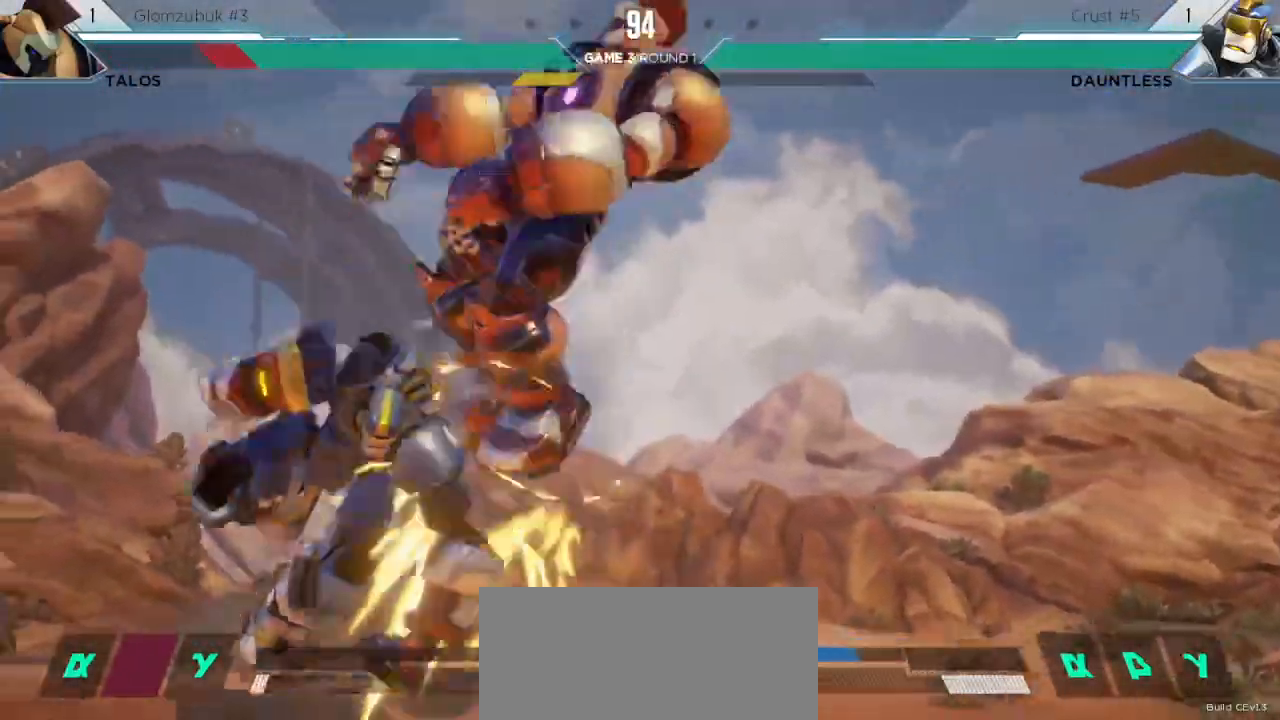
{"keys": [], "events": [[117, "up", "down"], [133, "right", "down"], [350, "right", "up"], [350, "up", "up"]]}
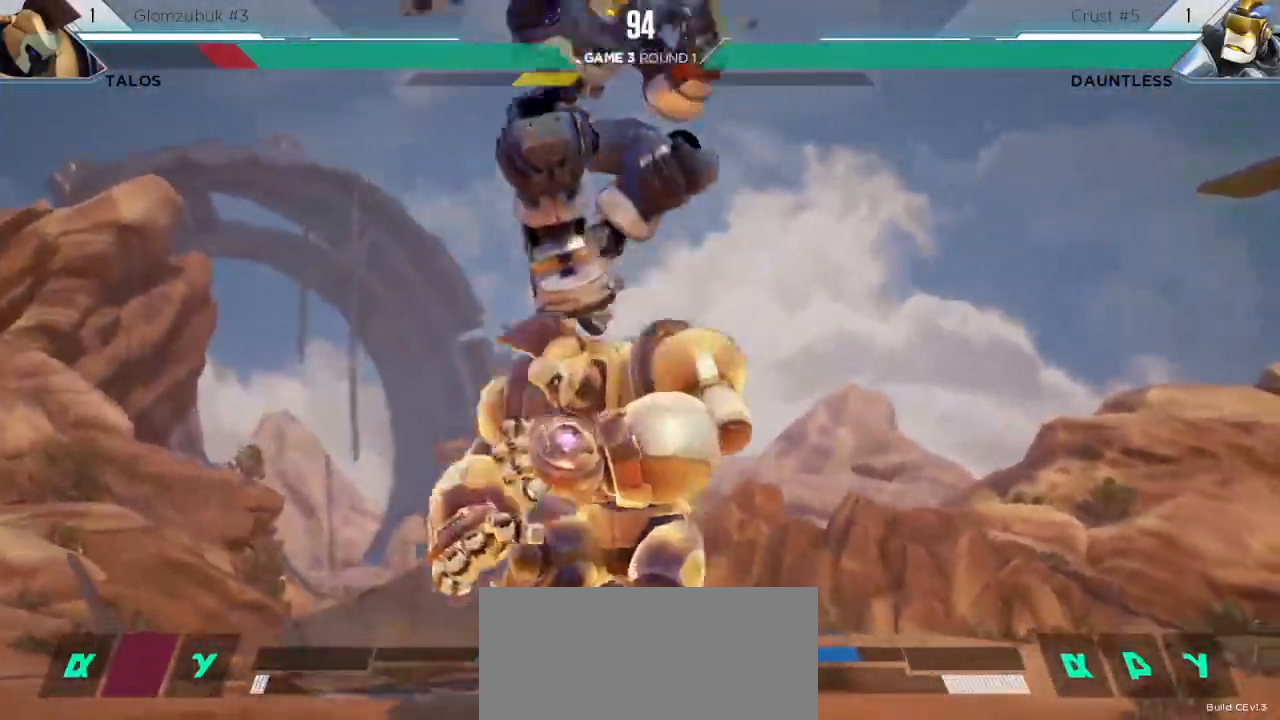
{"keys": ["down", "m"], "events": [[17, "down", "down"], [500, "m", "down"]]}
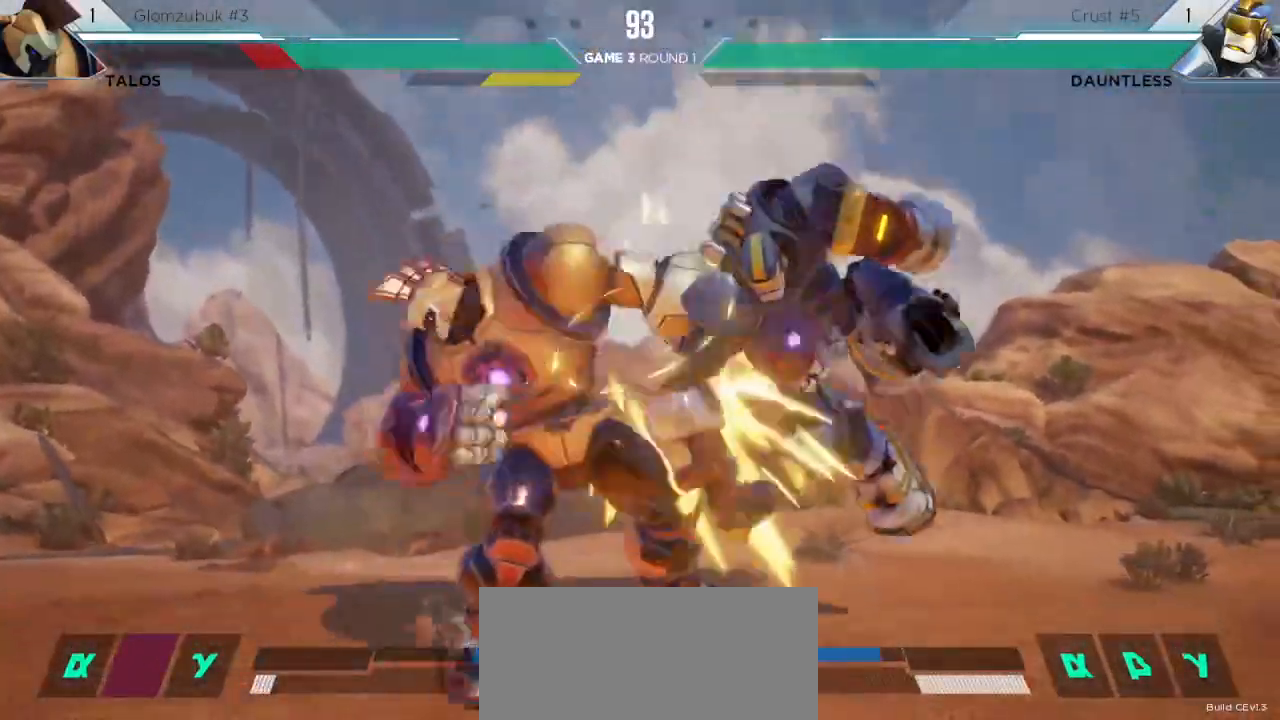
{"keys": [], "events": [[100, "down", "up"], [100, "m", "up"], [217, "s1", "down"], [367, "s1", "up"]]}
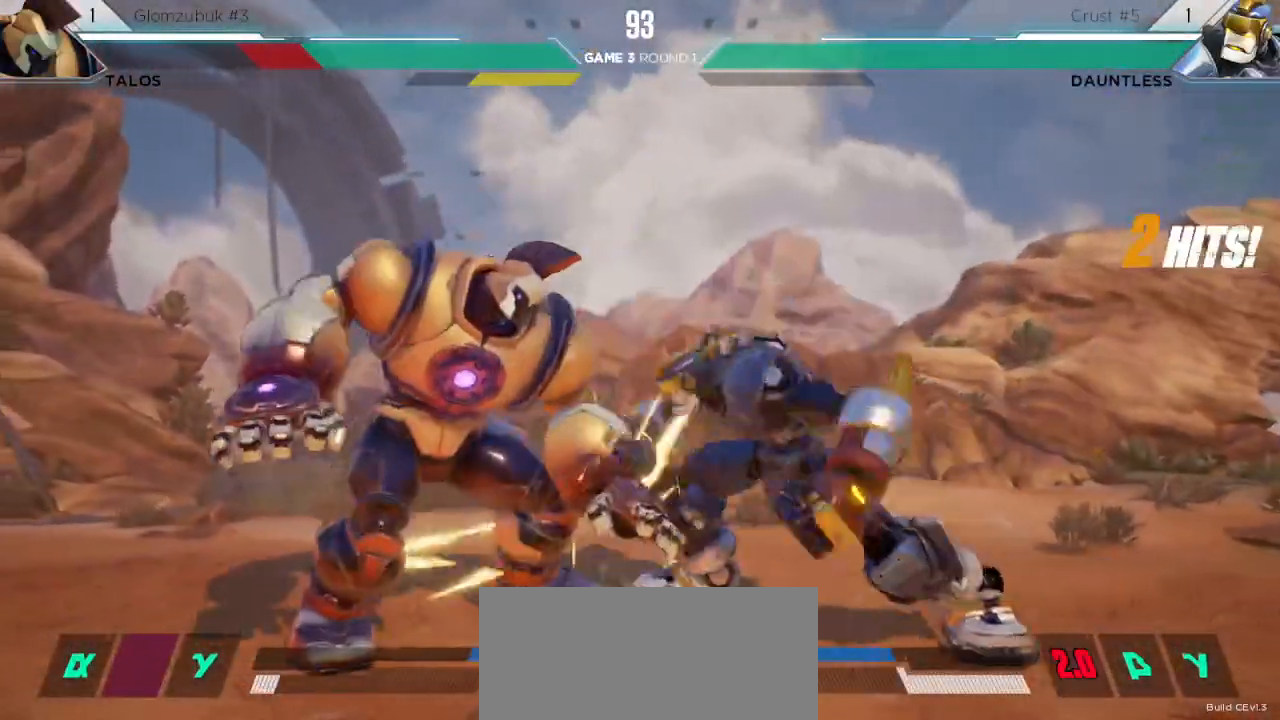
{"keys": ["left", "up"], "events": [[117, "left", "down"], [150, "up", "down"]]}
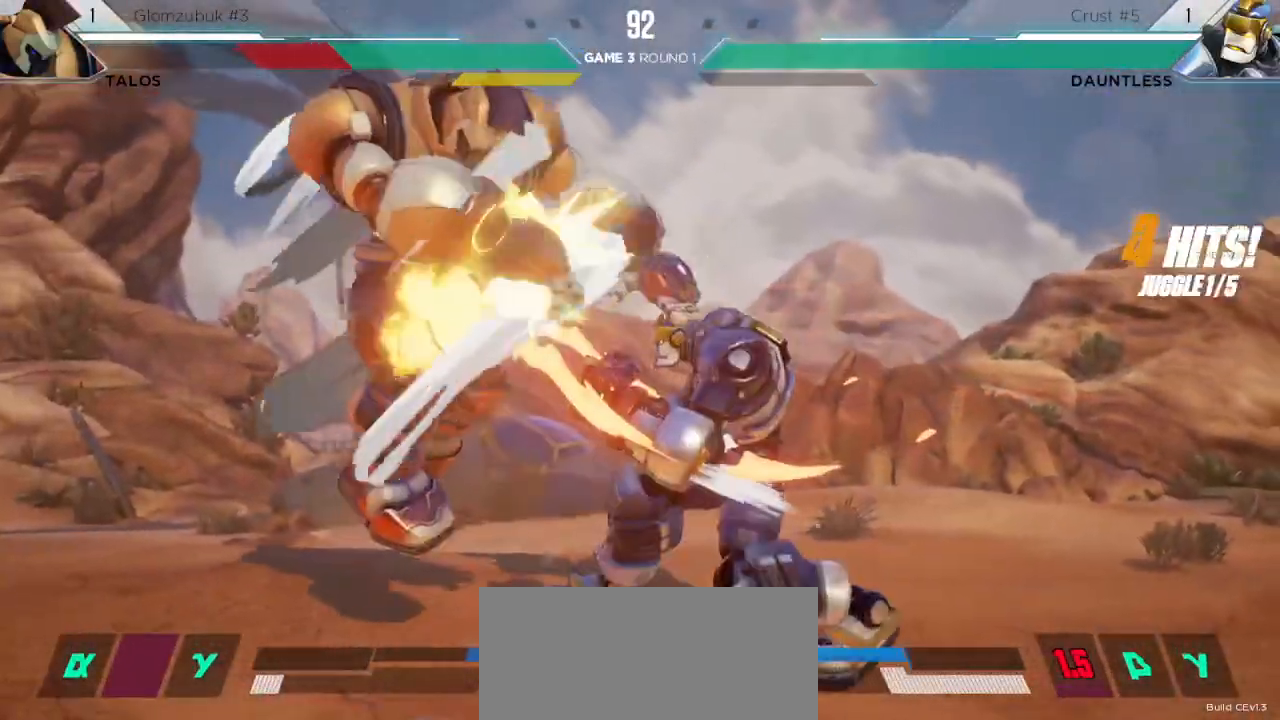
{"keys": [], "events": [[267, "up", "up"], [283, "left", "up"], [383, "l", "down"], [467, "l", "up"]]}
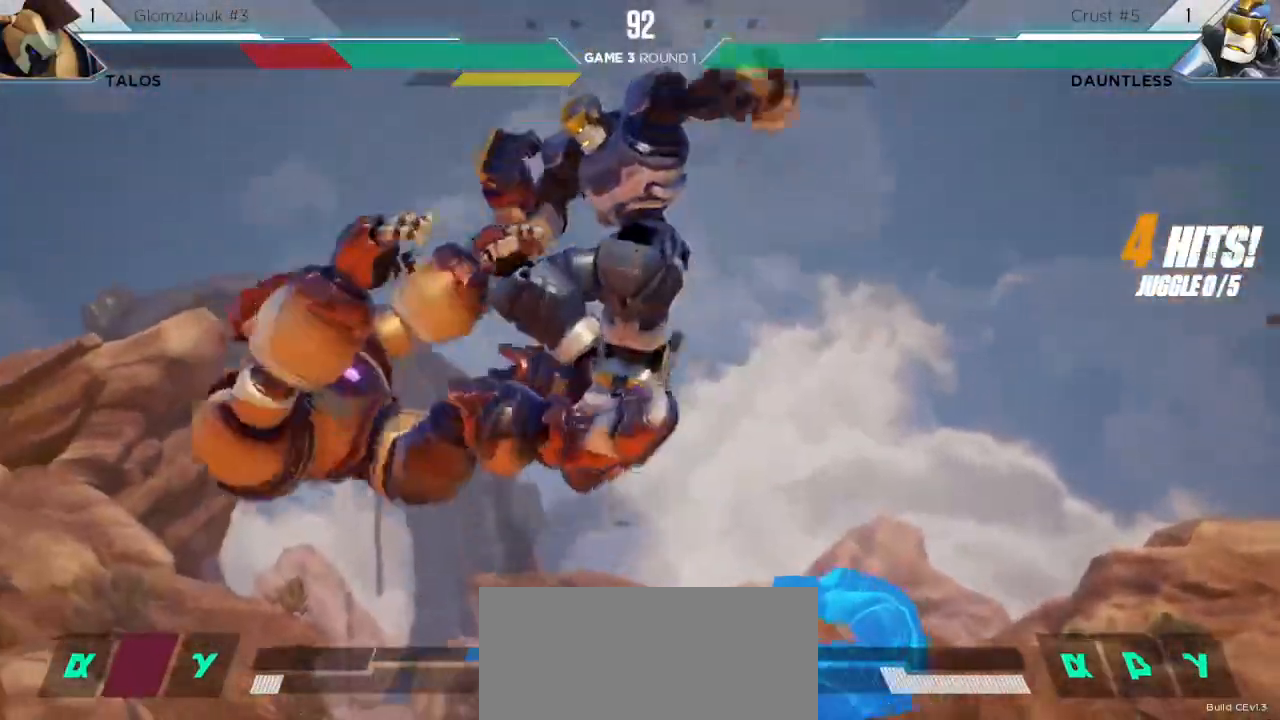
{"keys": [], "events": []}
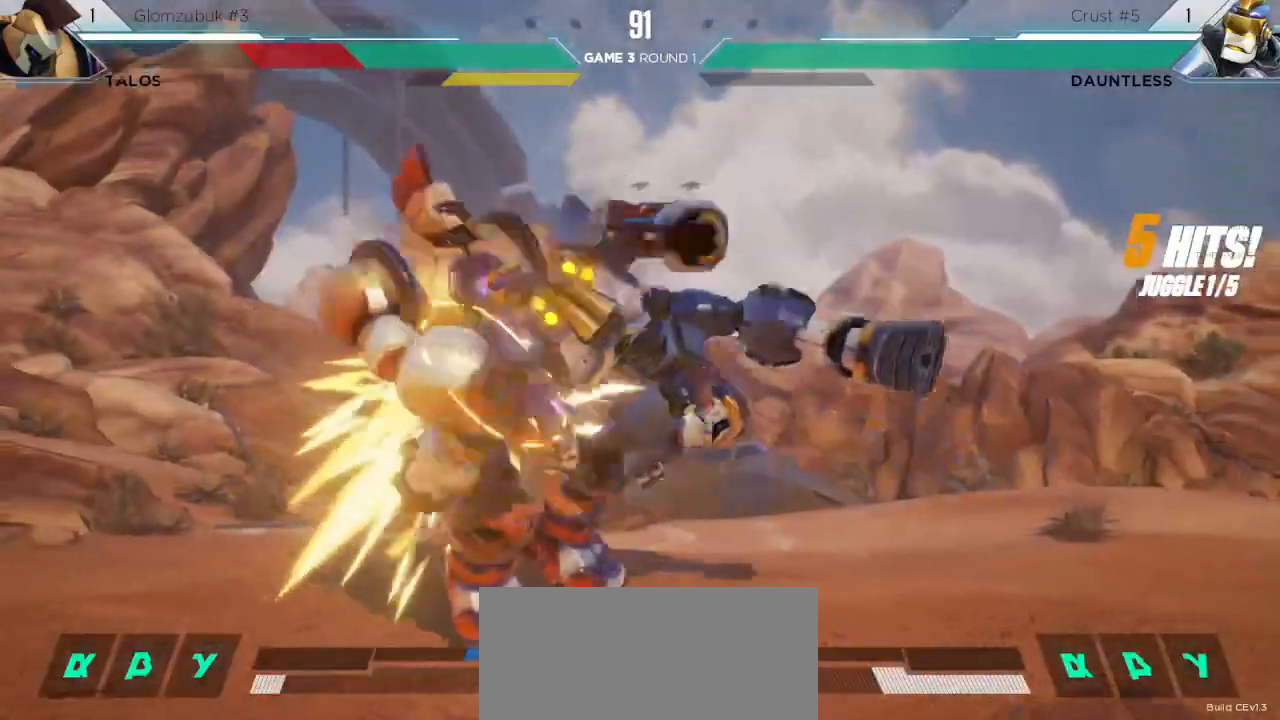
{"keys": [], "events": [[267, "s1", "down"], [483, "s1", "up"]]}
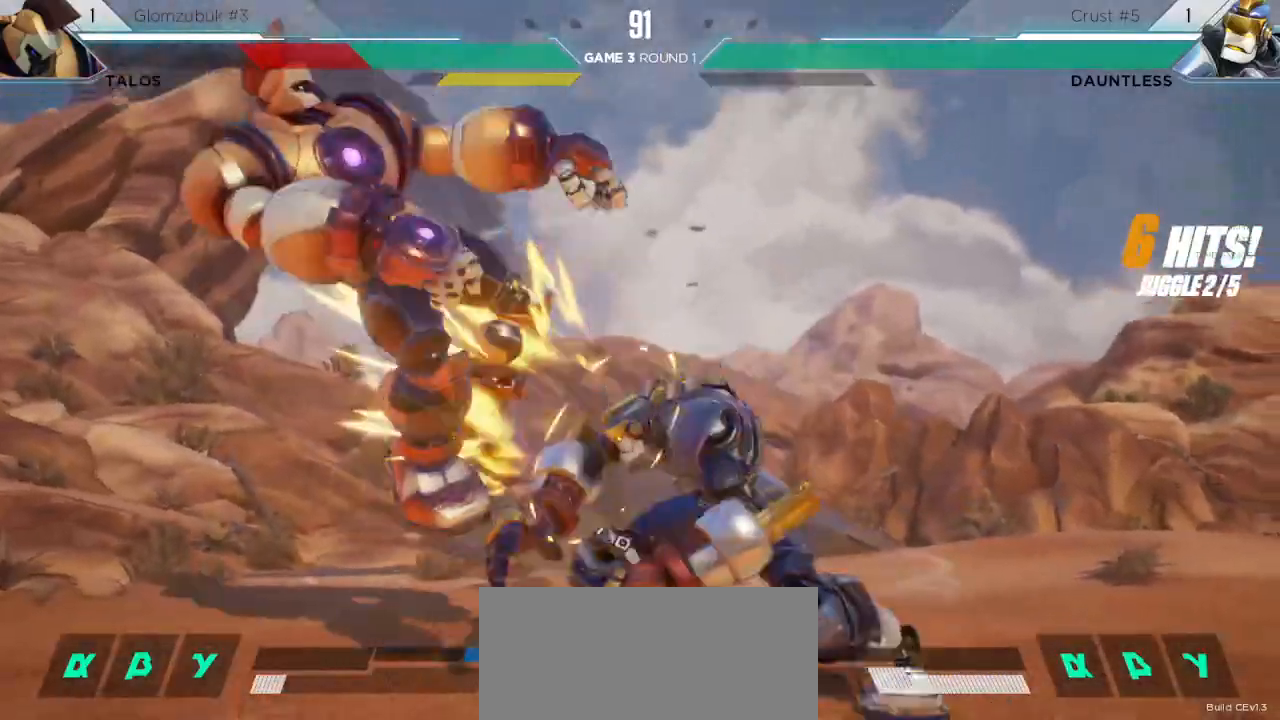
{"keys": [], "events": [[283, "s3", "down"], [433, "s3", "up"]]}